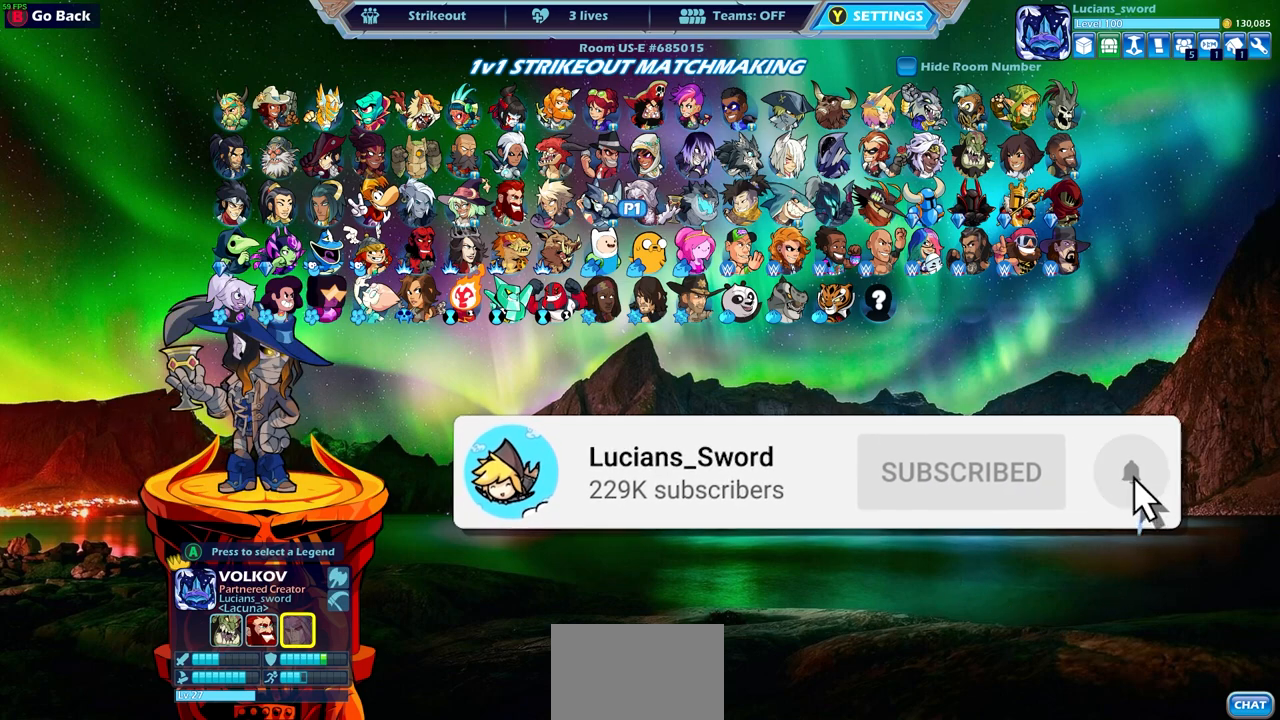
Gameplay with a controller (PlayStation layout); each line is a JSON object with the inputs held at the frame after it. "events" lists button and stick changes between this image and that frame as [ms after this image, input, new state], when the widget could be followed in between.
{"buttons": [], "left_stick": "center", "right_stick": "center", "events": []}
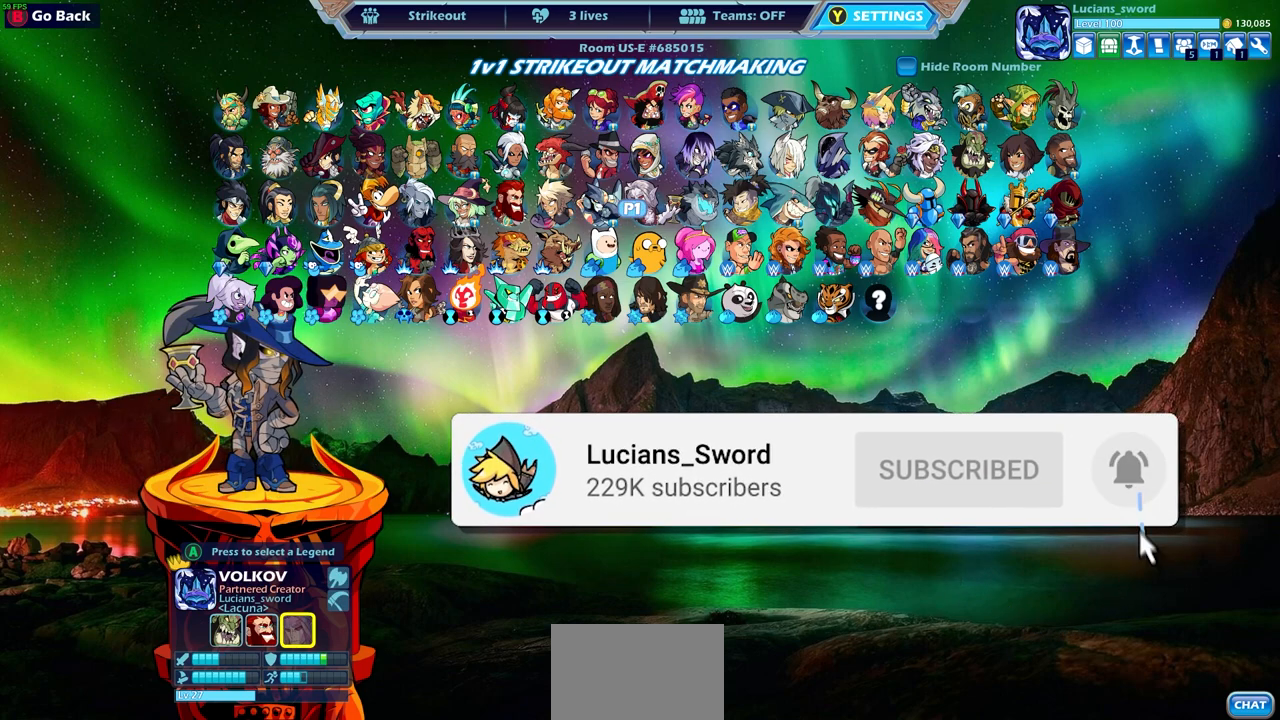
{"buttons": ["DPAD_LEFT"], "left_stick": "center", "right_stick": "center", "events": [[183, "DPAD_LEFT", "down"], [300, "DPAD_LEFT", "up"], [450, "DPAD_LEFT", "down"]]}
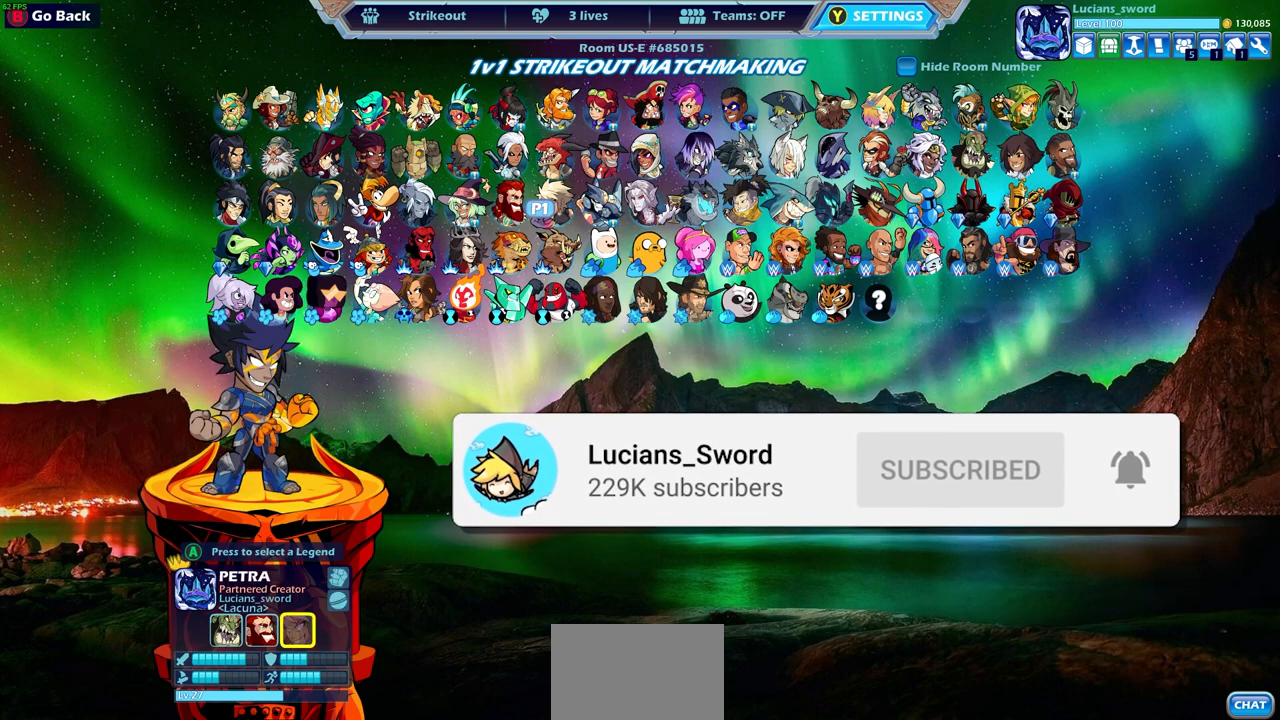
{"buttons": [], "left_stick": "center", "right_stick": "center", "events": [[50, "DPAD_LEFT", "up"], [150, "DPAD_LEFT", "down"], [300, "DPAD_LEFT", "up"]]}
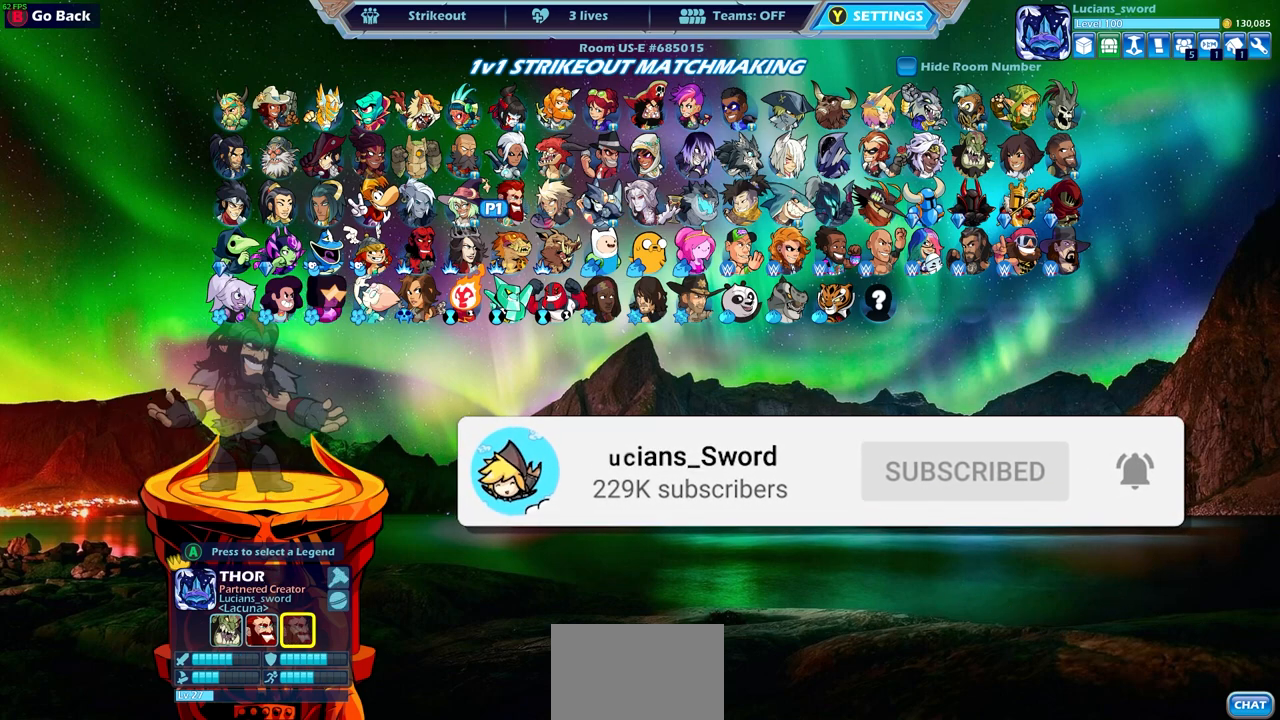
{"buttons": [], "left_stick": "center", "right_stick": "center", "events": [[350, "DPAD_LEFT", "down"], [500, "DPAD_LEFT", "up"]]}
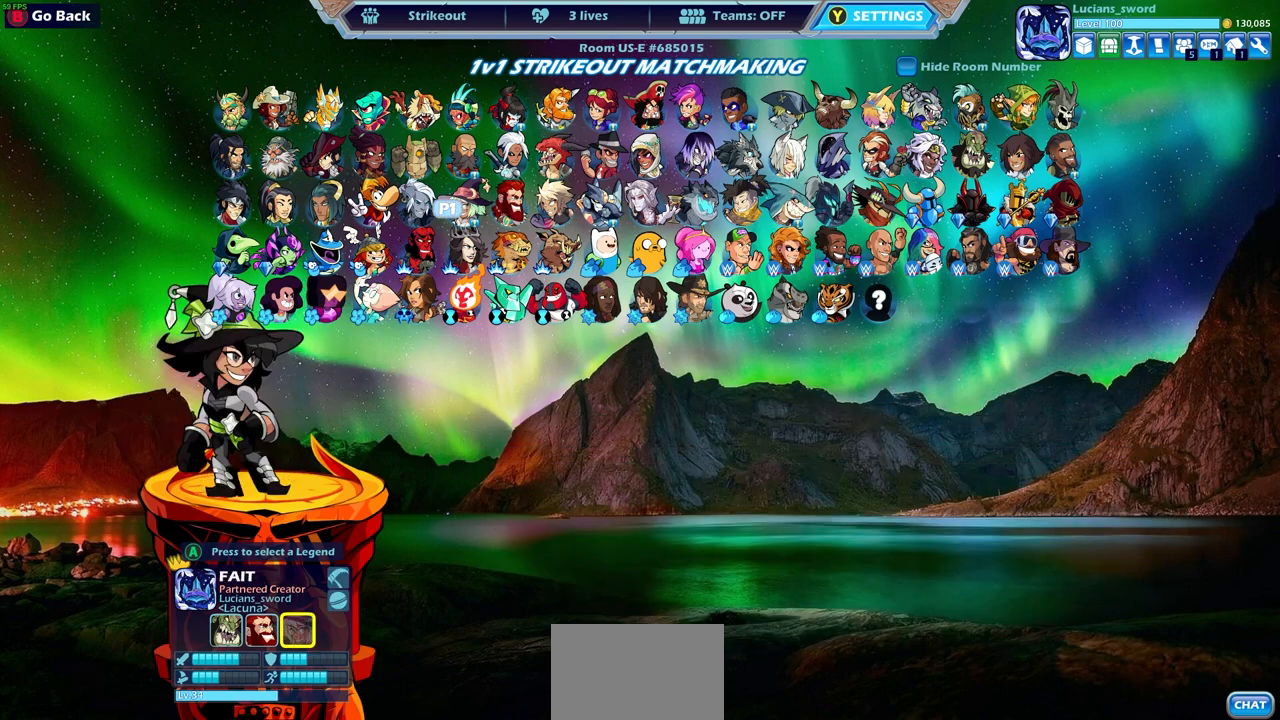
{"buttons": ["DPAD_LEFT"], "left_stick": "center", "right_stick": "center", "events": [[50, "DPAD_LEFT", "down"], [167, "DPAD_LEFT", "up"], [250, "DPAD_LEFT", "down"], [333, "DPAD_LEFT", "up"], [433, "DPAD_LEFT", "down"]]}
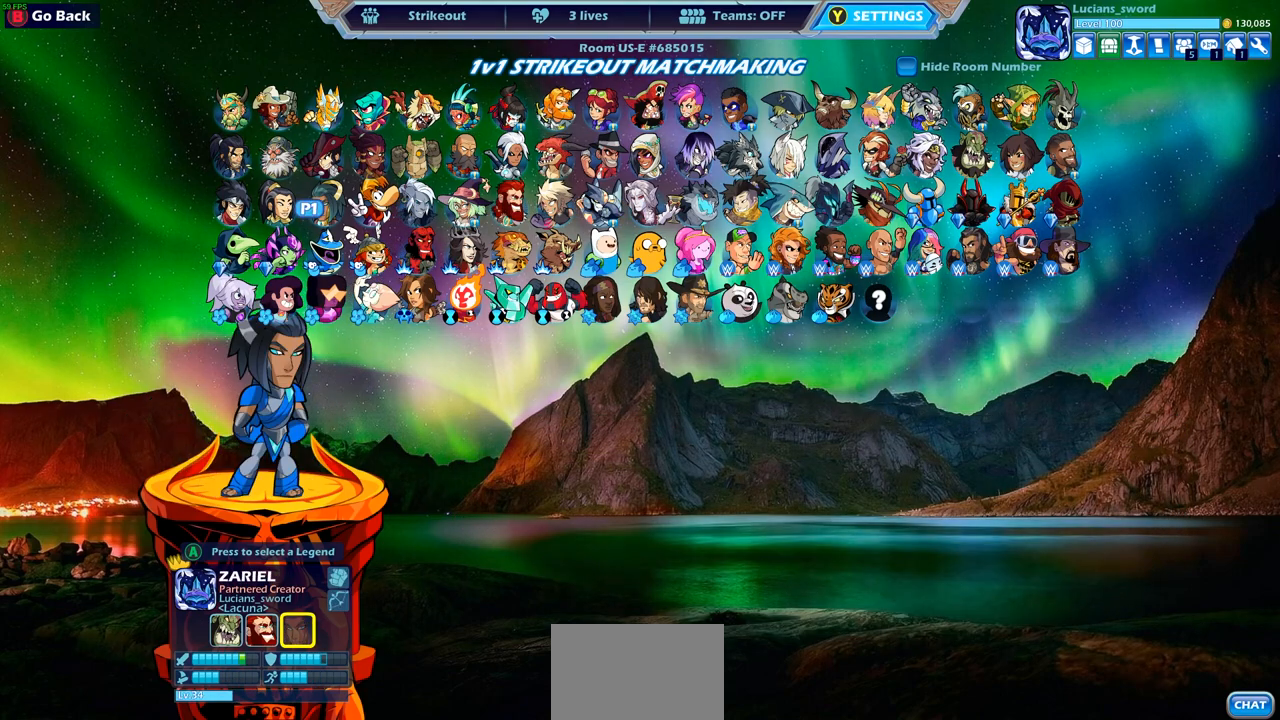
{"buttons": [], "left_stick": "center", "right_stick": "center", "events": [[33, "DPAD_LEFT", "up"], [183, "DPAD_LEFT", "down"], [300, "DPAD_LEFT", "up"]]}
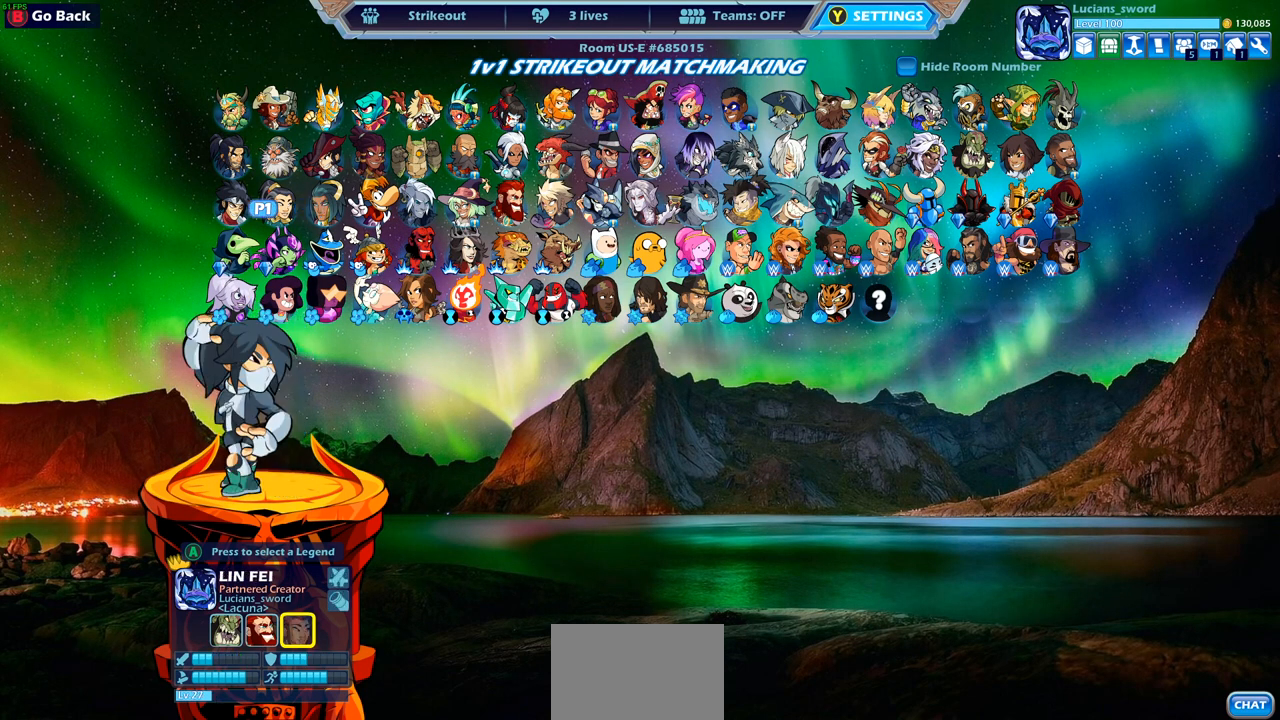
{"buttons": [], "left_stick": "center", "right_stick": "center", "events": []}
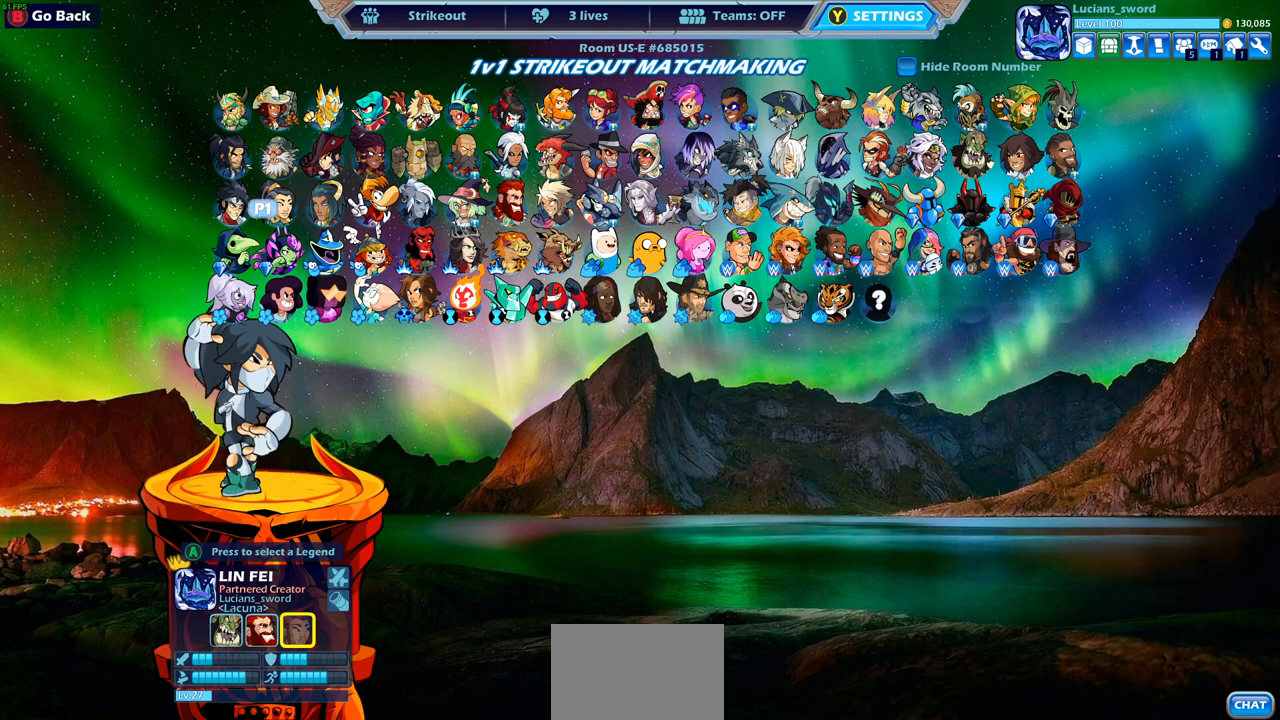
{"buttons": [], "left_stick": "center", "right_stick": "center", "events": [[200, "DPAD_UP", "down"], [317, "DPAD_UP", "up"]]}
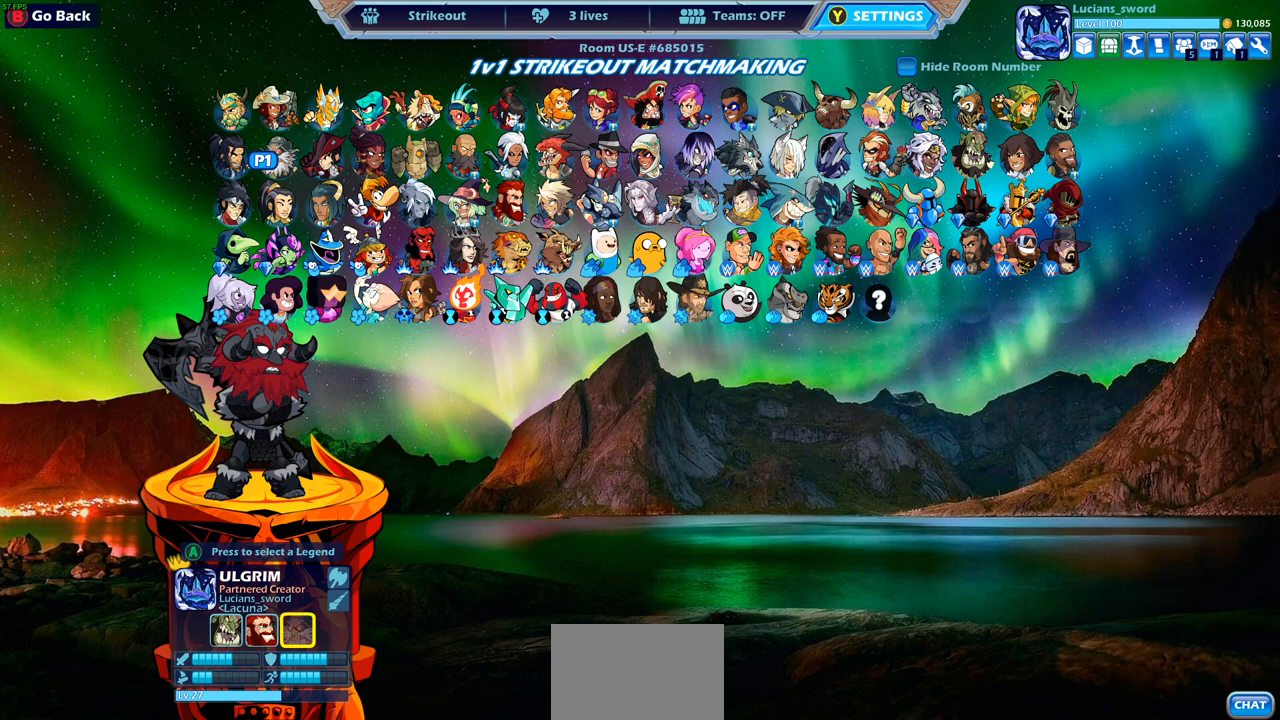
{"buttons": [], "left_stick": "center", "right_stick": "center", "events": [[33, "DPAD_RIGHT", "down"], [150, "DPAD_RIGHT", "up"]]}
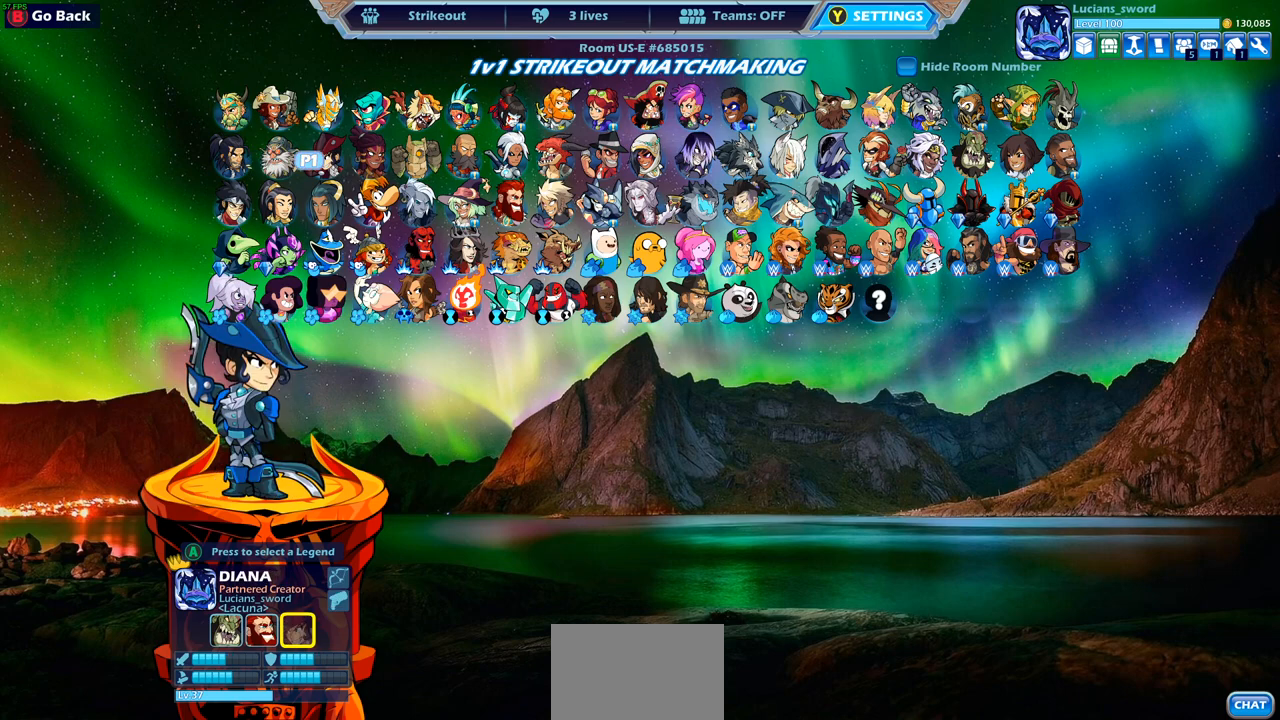
{"buttons": [], "left_stick": "center", "right_stick": "center", "events": []}
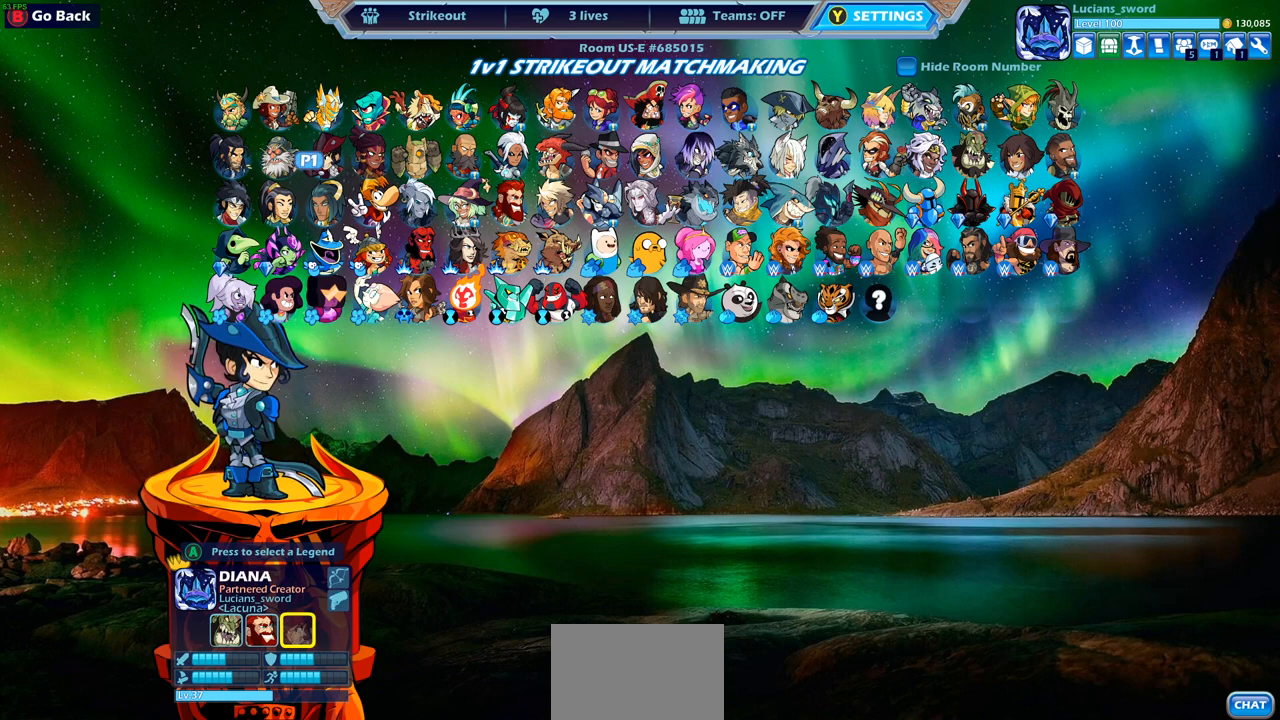
{"buttons": [], "left_stick": "center", "right_stick": "center", "events": [[117, "DPAD_RIGHT", "down"], [217, "DPAD_RIGHT", "up"], [333, "DPAD_RIGHT", "down"], [450, "DPAD_RIGHT", "up"]]}
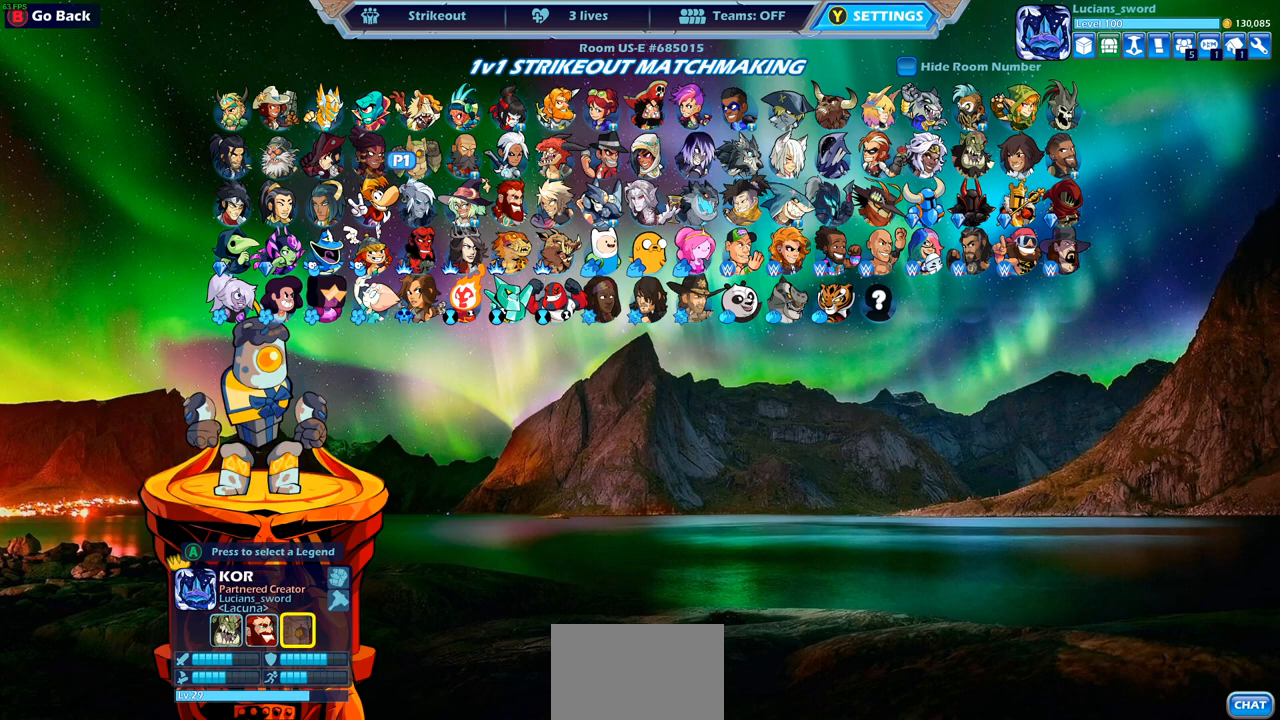
{"buttons": ["DPAD_DOWN"], "left_stick": "center", "right_stick": "center", "events": [[17, "DPAD_RIGHT", "down"], [133, "DPAD_RIGHT", "up"], [233, "DPAD_RIGHT", "down"], [317, "DPAD_RIGHT", "up"], [450, "DPAD_DOWN", "down"]]}
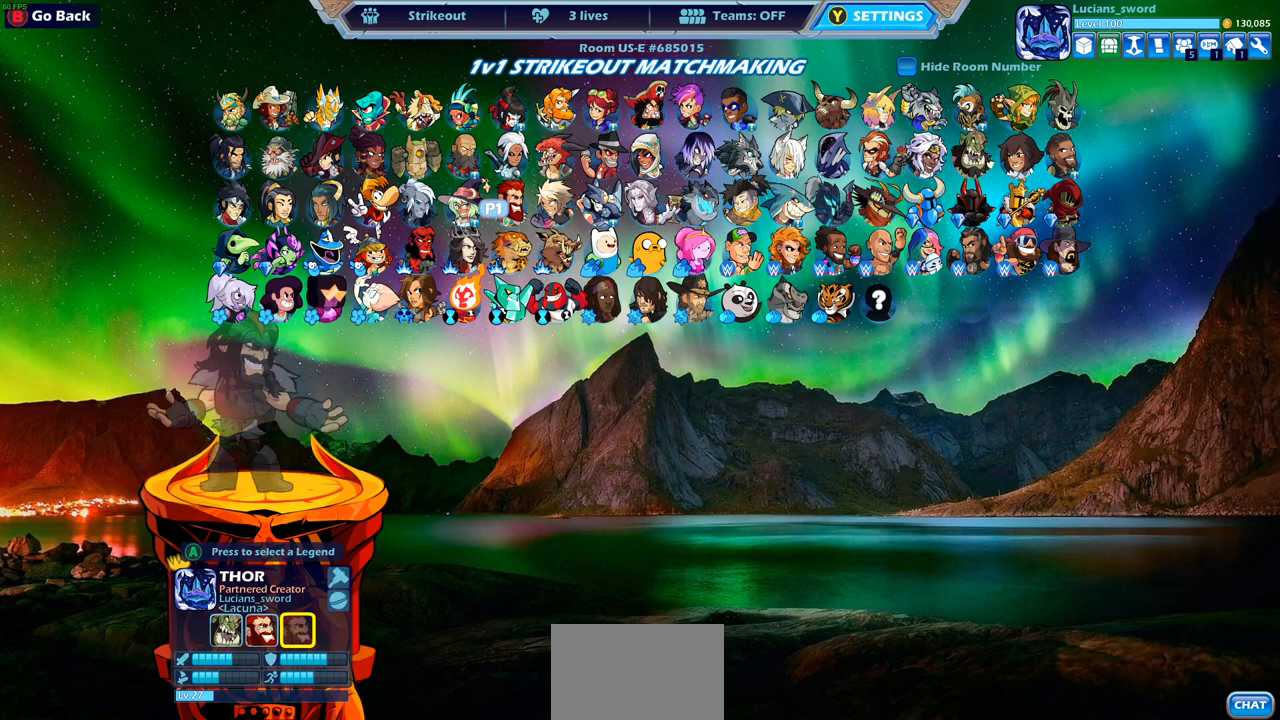
{"buttons": ["DPAD_RIGHT"], "left_stick": "center", "right_stick": "center", "events": [[100, "DPAD_DOWN", "up"], [450, "DPAD_RIGHT", "down"]]}
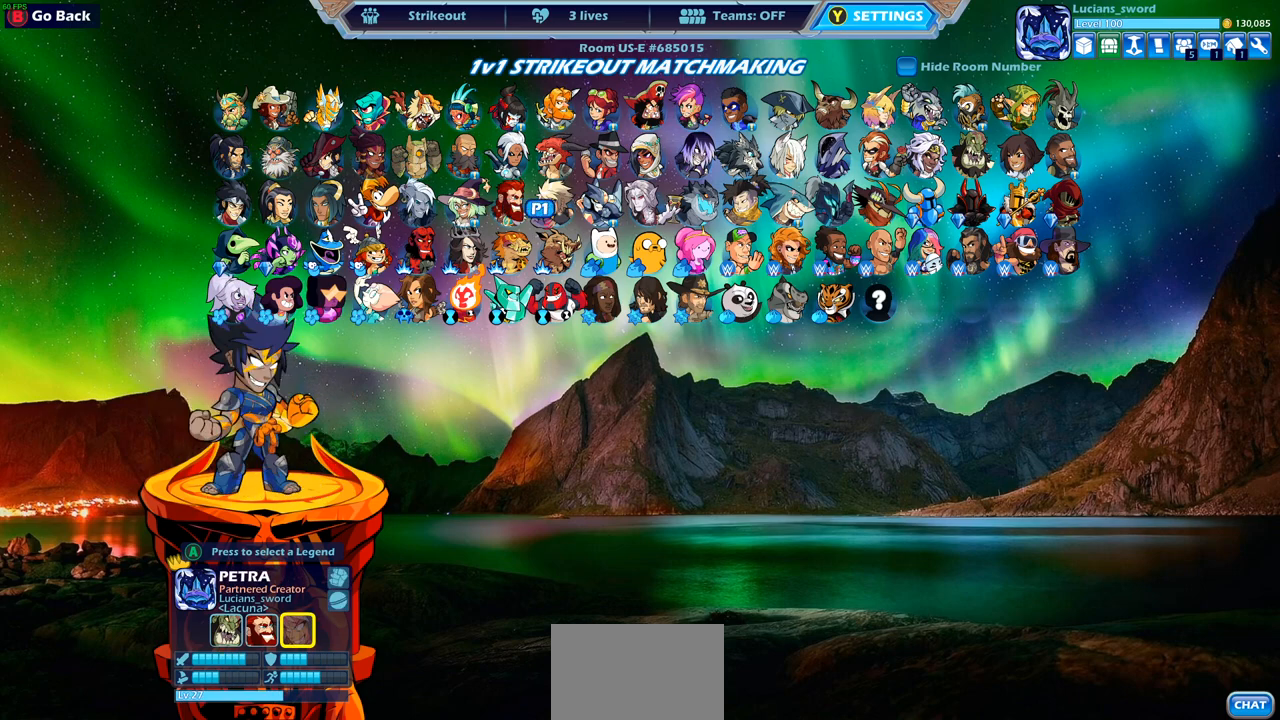
{"buttons": [], "left_stick": "center", "right_stick": "center", "events": [[100, "DPAD_RIGHT", "up"], [267, "DPAD_RIGHT", "down"], [400, "DPAD_RIGHT", "up"]]}
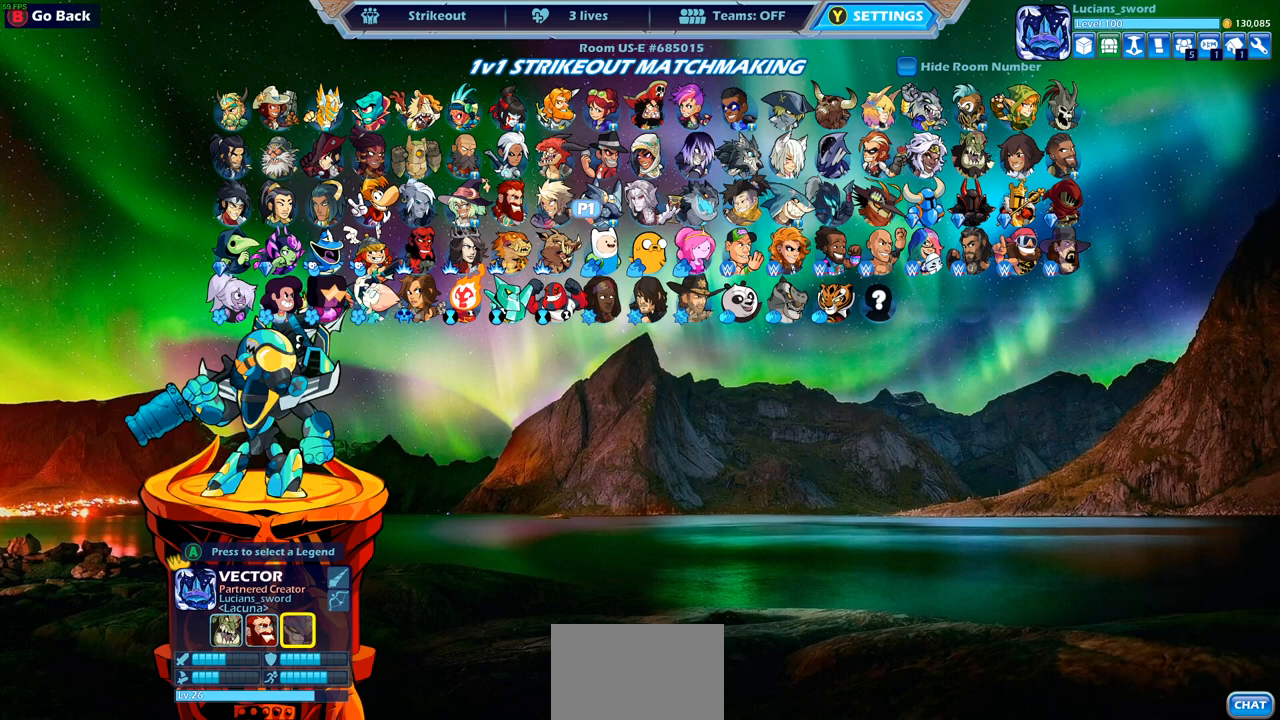
{"buttons": [], "left_stick": "center", "right_stick": "center", "events": [[17, "DPAD_RIGHT", "down"], [100, "DPAD_RIGHT", "up"]]}
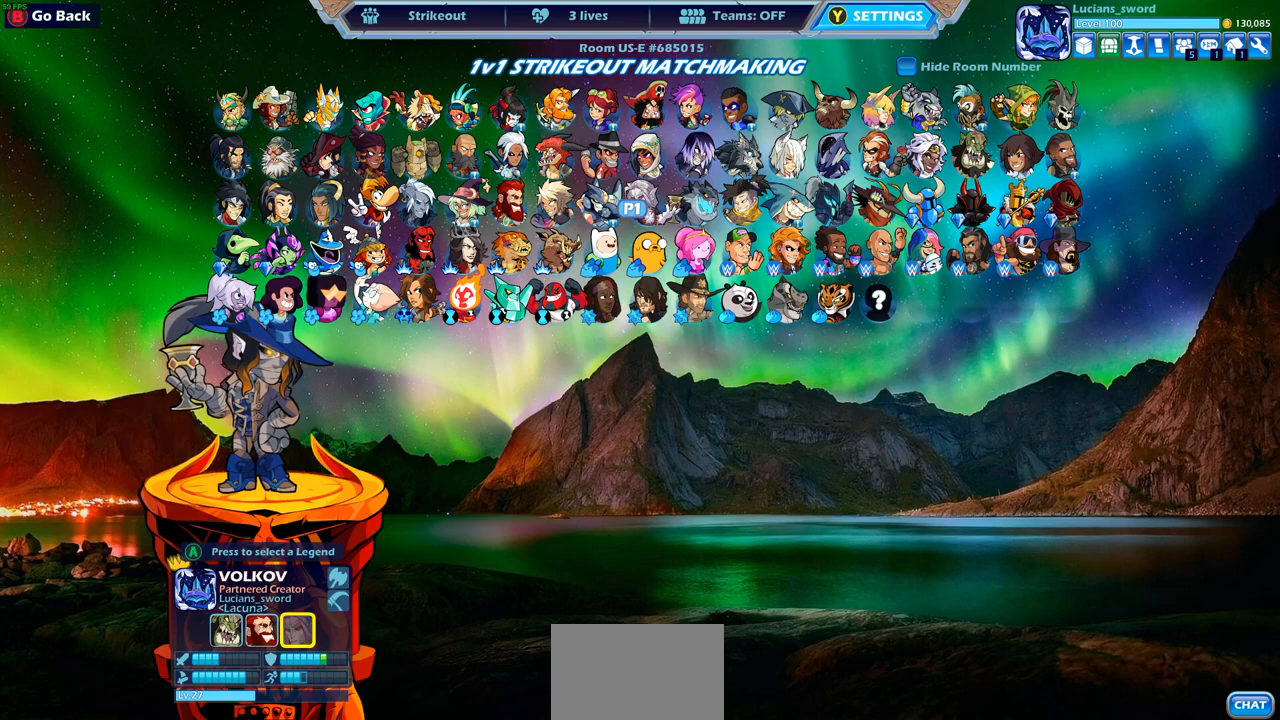
{"buttons": [], "left_stick": "center", "right_stick": "center", "events": []}
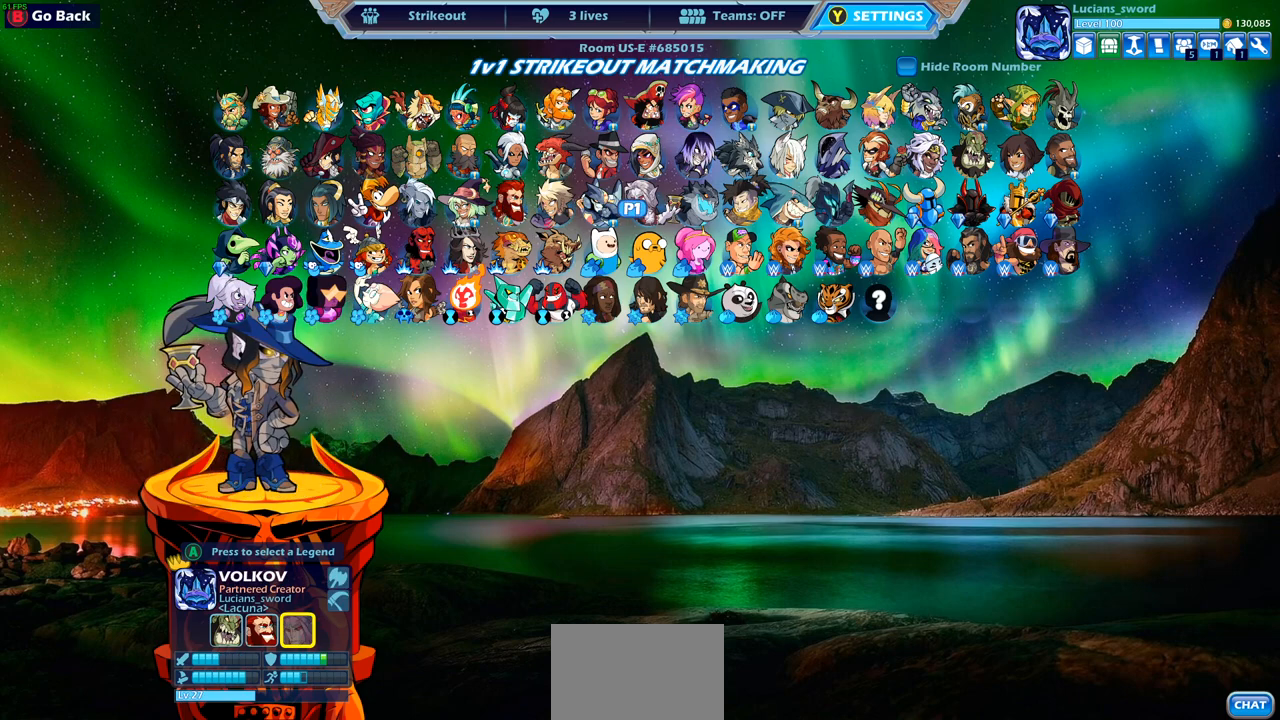
{"buttons": [], "left_stick": "center", "right_stick": "center", "events": []}
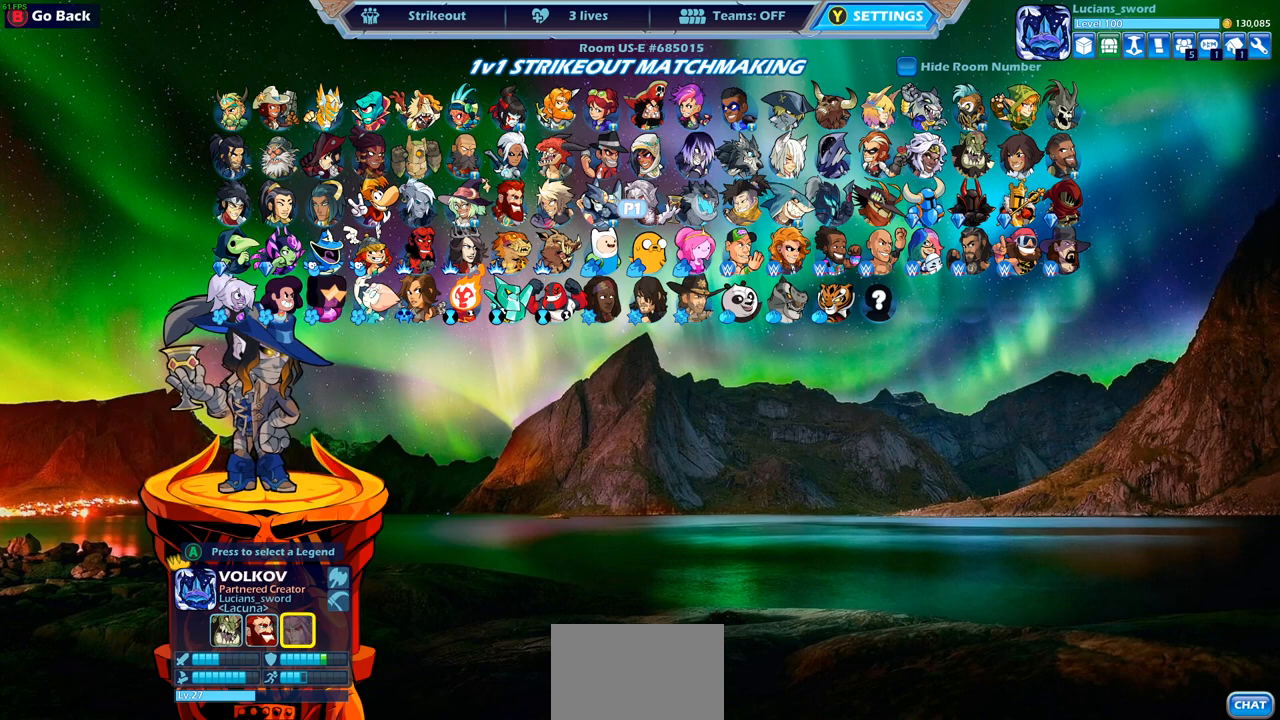
{"buttons": ["DPAD_RIGHT"], "left_stick": "center", "right_stick": "center", "events": [[433, "DPAD_RIGHT", "down"]]}
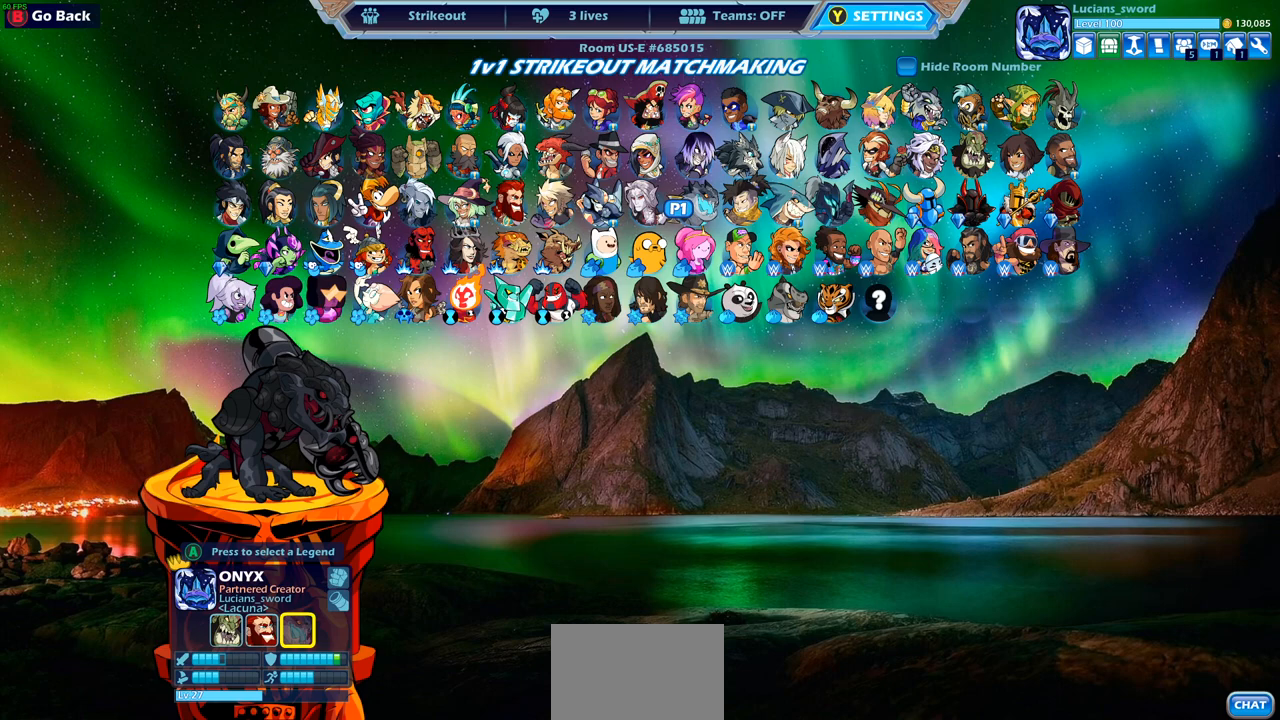
{"buttons": [], "left_stick": "center", "right_stick": "center", "events": [[17, "DPAD_RIGHT", "up"]]}
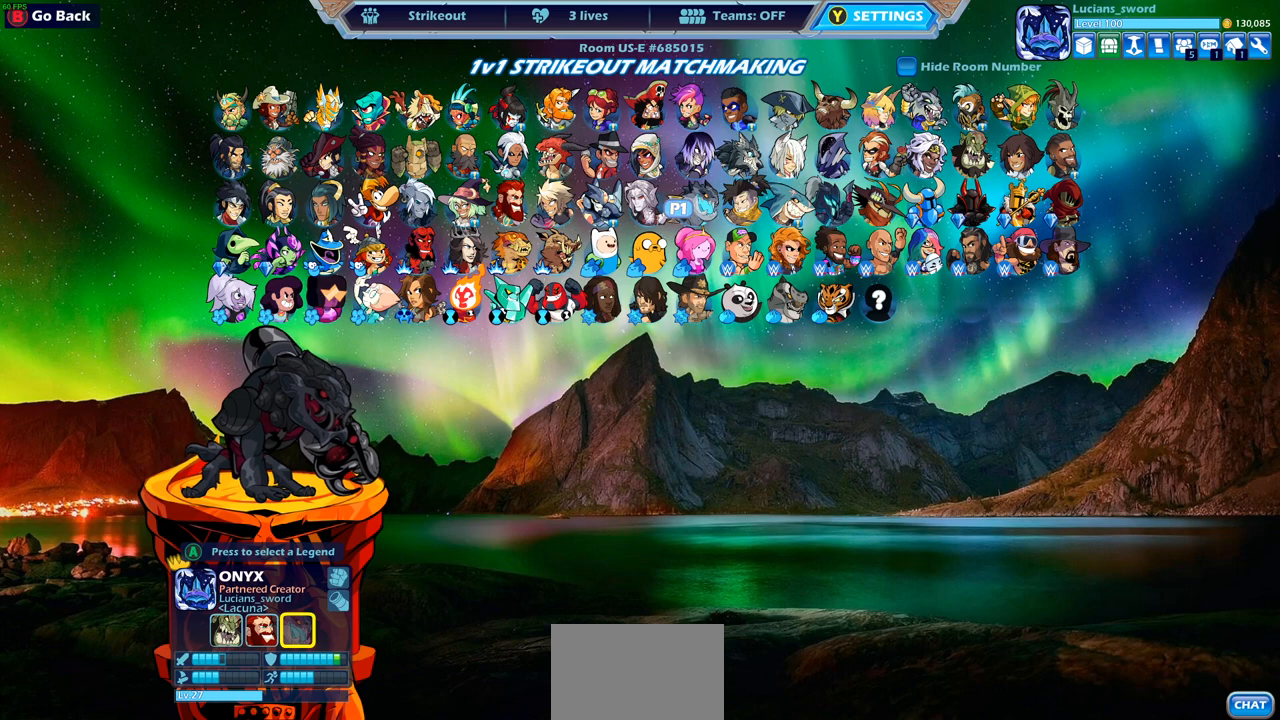
{"buttons": ["DPAD_UP"], "left_stick": "center", "right_stick": "center", "events": [[450, "DPAD_UP", "down"]]}
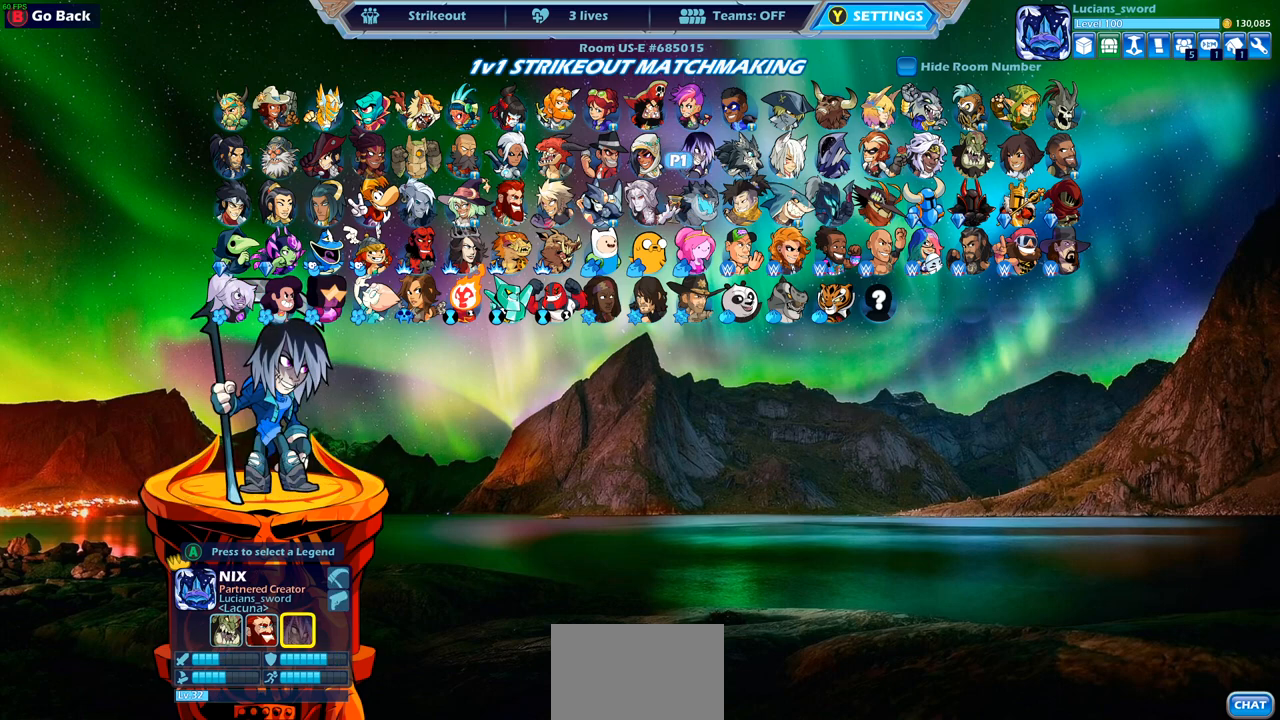
{"buttons": [], "left_stick": "center", "right_stick": "center", "events": [[50, "DPAD_UP", "up"]]}
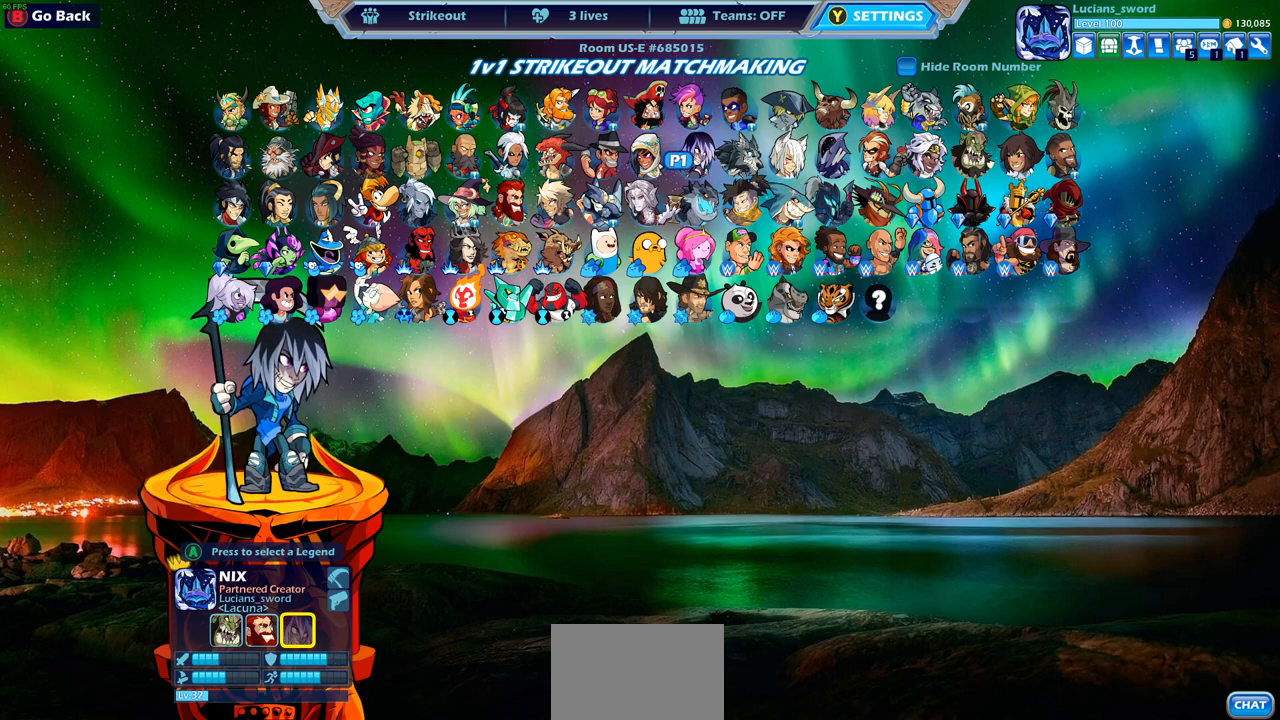
{"buttons": [], "left_stick": "center", "right_stick": "center", "events": []}
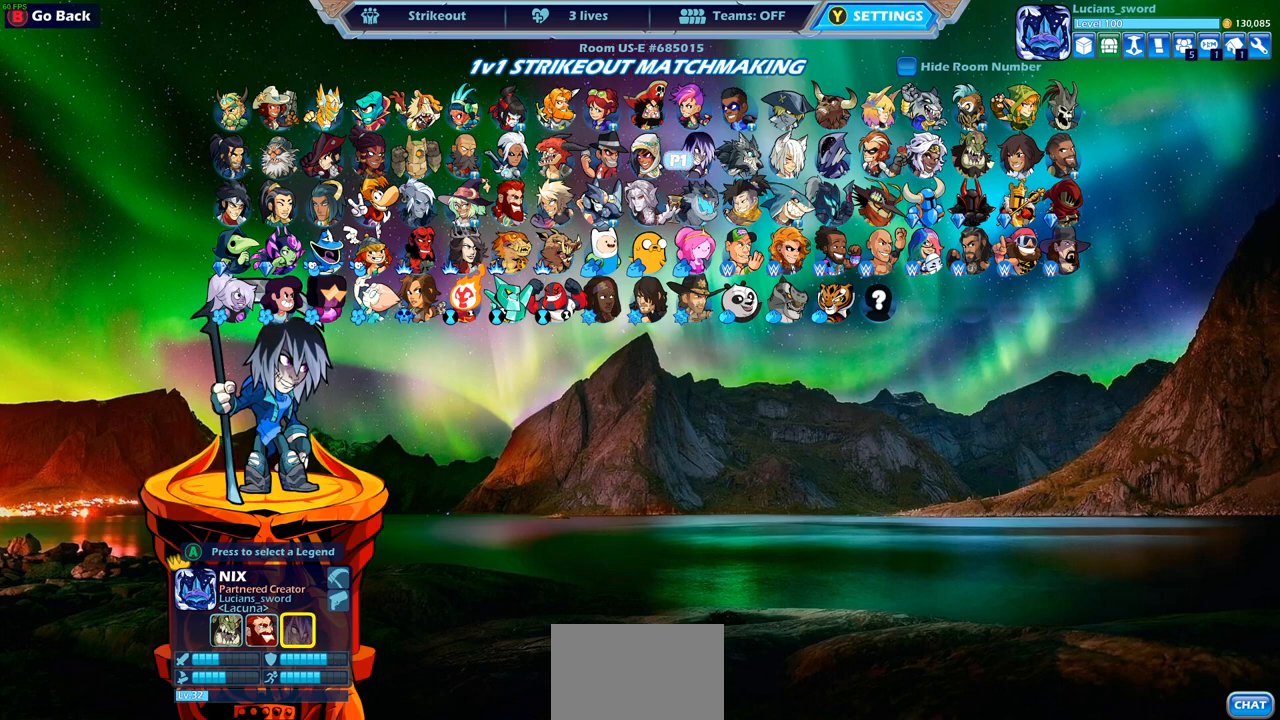
{"buttons": [], "left_stick": "center", "right_stick": "center", "events": []}
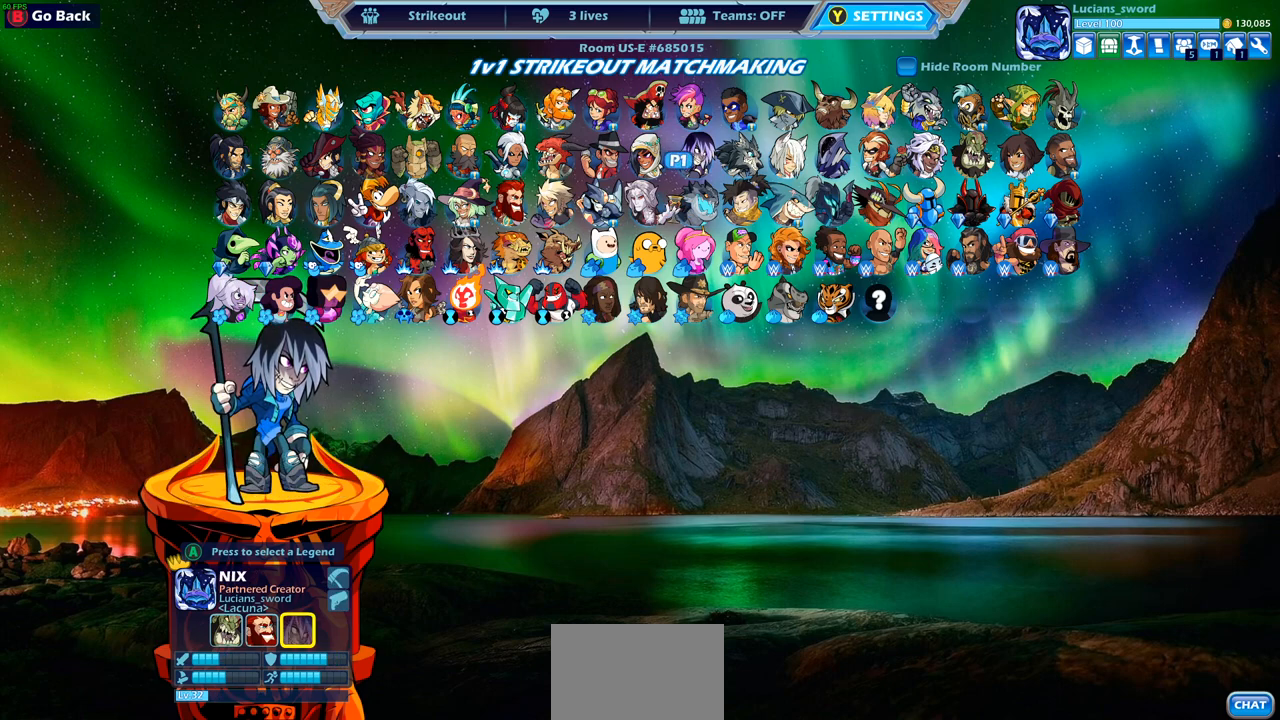
{"buttons": [], "left_stick": "center", "right_stick": "center", "events": []}
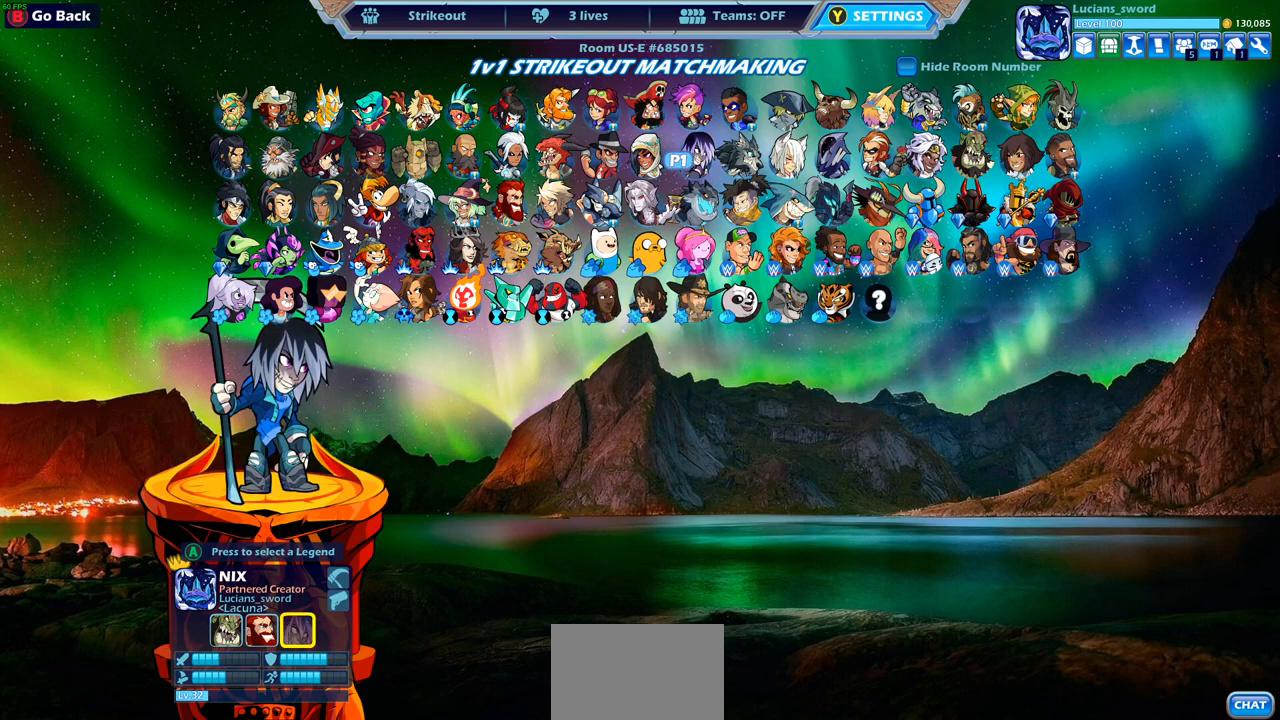
{"buttons": [], "left_stick": "center", "right_stick": "center", "events": []}
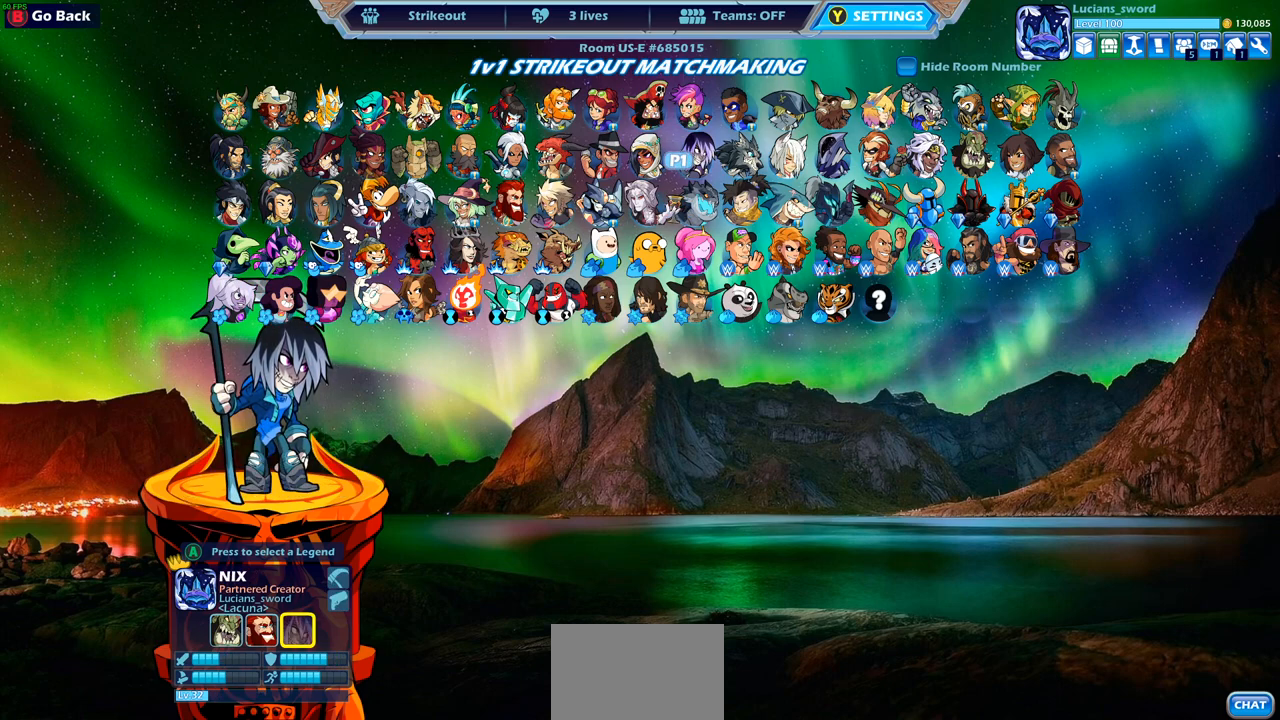
{"buttons": [], "left_stick": "center", "right_stick": "center", "events": [[350, "DPAD_LEFT", "down"], [433, "DPAD_LEFT", "up"]]}
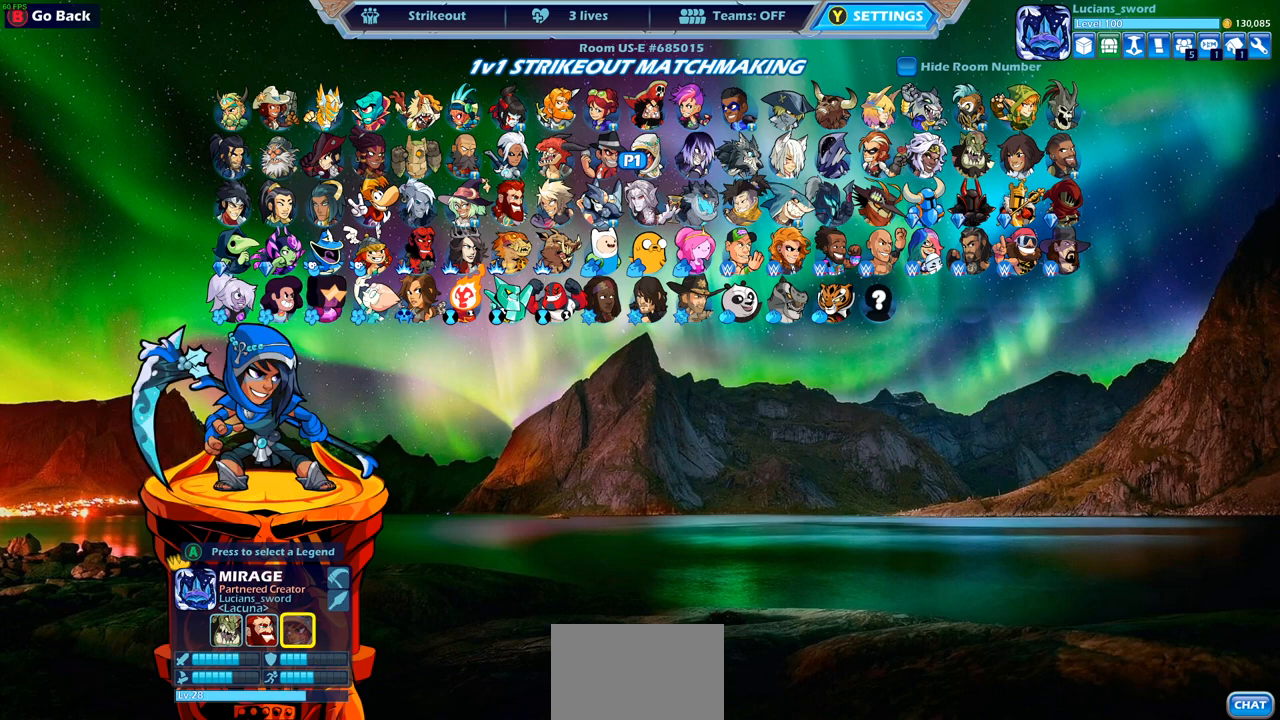
{"buttons": [], "left_stick": "center", "right_stick": "center", "events": [[33, "DPAD_LEFT", "down"], [133, "DPAD_LEFT", "up"], [283, "DPAD_LEFT", "down"], [400, "DPAD_LEFT", "up"]]}
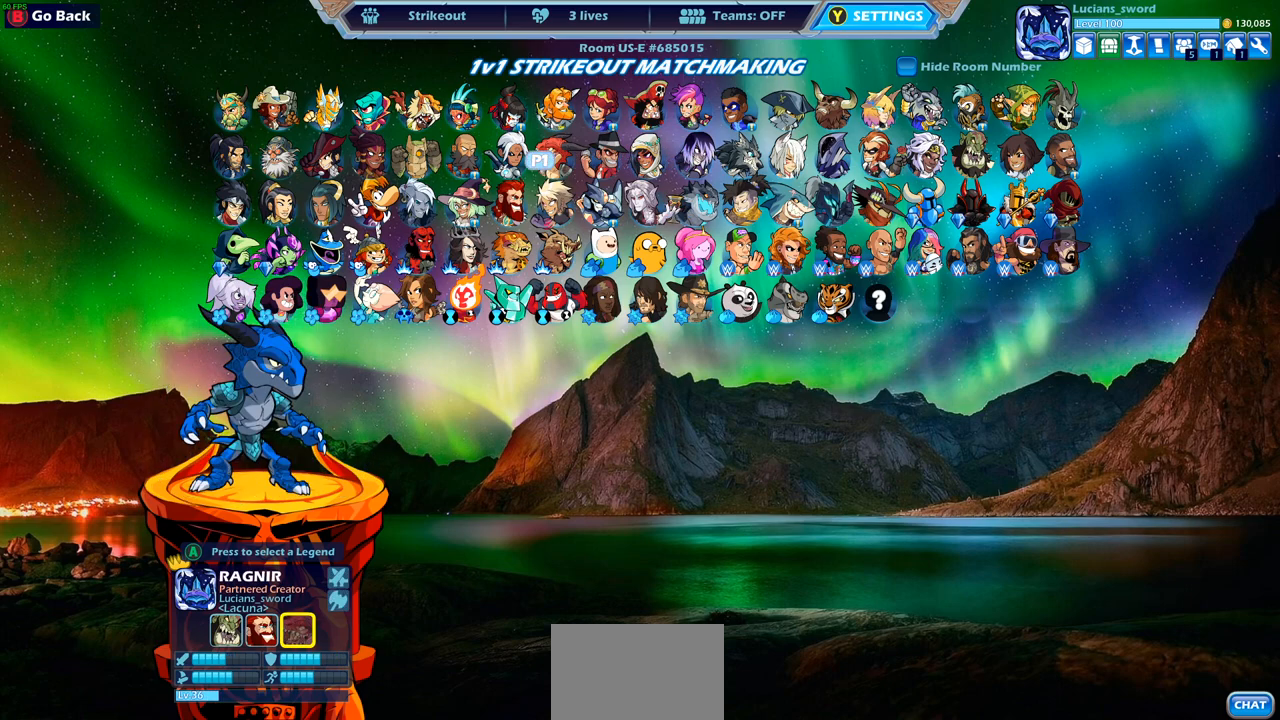
{"buttons": [], "left_stick": "center", "right_stick": "center", "events": [[33, "DPAD_DOWN", "down"], [133, "DPAD_DOWN", "up"], [233, "DPAD_LEFT", "down"], [350, "DPAD_LEFT", "up"]]}
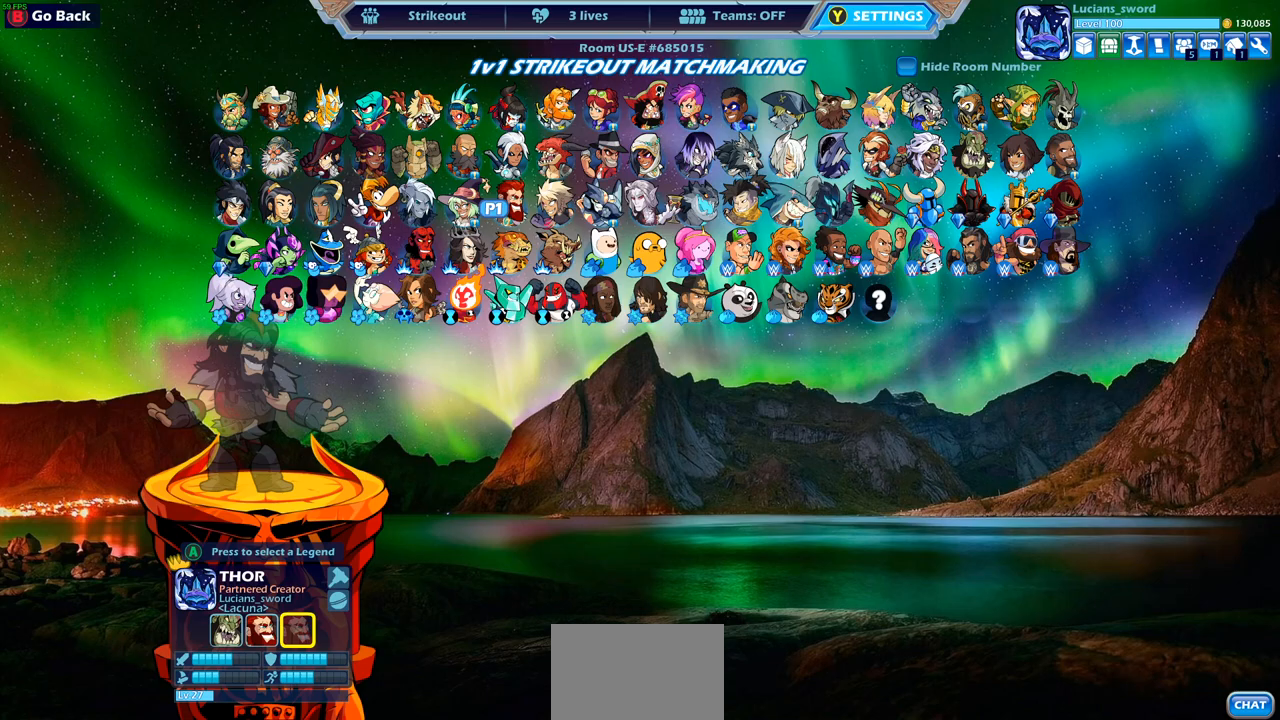
{"buttons": [], "left_stick": "center", "right_stick": "center", "events": [[367, "DPAD_LEFT", "down"], [467, "DPAD_LEFT", "up"]]}
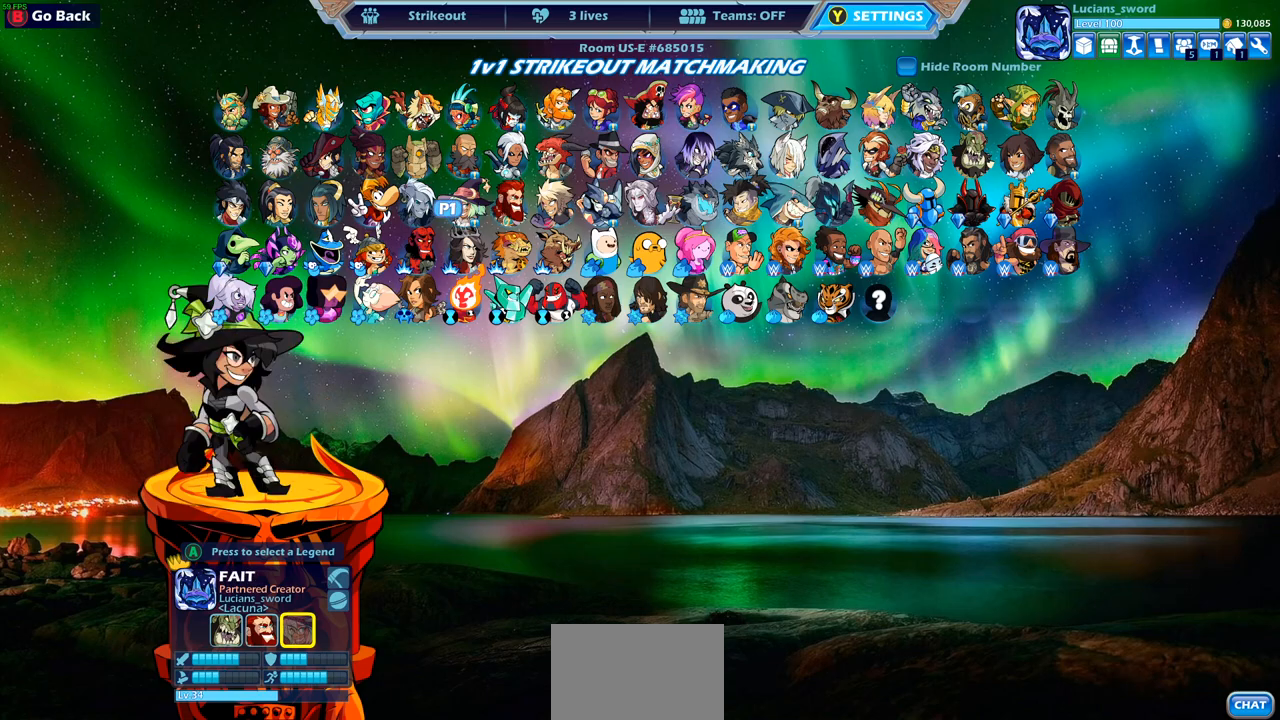
{"buttons": [], "left_stick": "center", "right_stick": "center", "events": []}